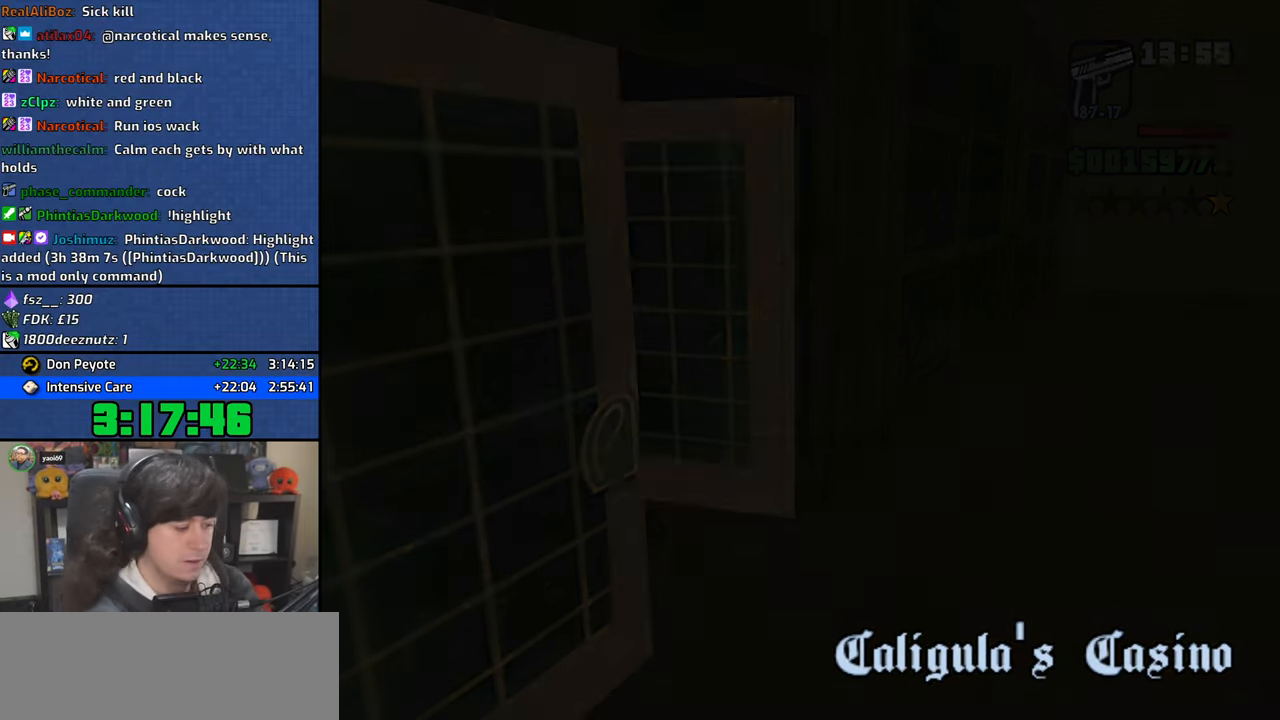
Gameplay with keyboard and mouse; each line is a JSON object with the keys and mouse buttons held at the frame after it. "events" lists presses ("down") and releases ("up") of "1", "2", "3", "4", "5", "6", "a", "alt", "b", "c", "ctrl", "d", "down", "e", "escape", "f", "f1", "f2", "f3", "g", "h", "left", "n", "num2", "q", "r", "right", "s", "shift", "space", "t", "tab", "up", "v", "w", "x", "y", "z", "mouse_left", "mouse_wheel" and "mouse_right" between this image and that frame as [ms after this image, input, new state], when the widget could be followed in between. "mouse_left", "mouse_wheel", "mouse_right" = the "left", "wheel", "right" buttons of the "mouse" list. No other keys are recorded. "wheel" means that the mouse wheel is clicked or scrolled. Mouse movement is not recorded.
{"keys": ["w"], "mouse": [], "events": [[17, "space", "down"], [67, "space", "up"], [167, "space", "down"], [217, "space", "up"], [350, "space", "down"], [400, "space", "up"]]}
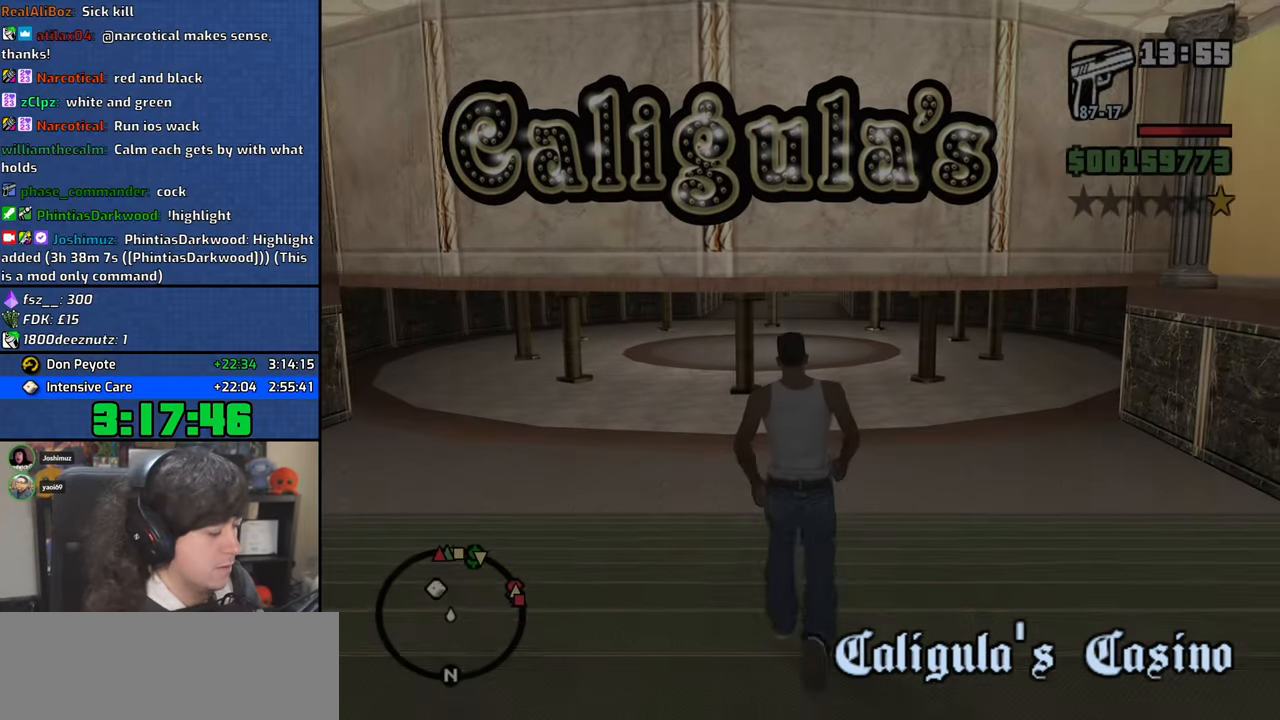
{"keys": ["space", "w"], "mouse": [], "events": [[33, "space", "down"], [117, "space", "up"], [250, "space", "down"], [317, "space", "up"], [433, "space", "down"]]}
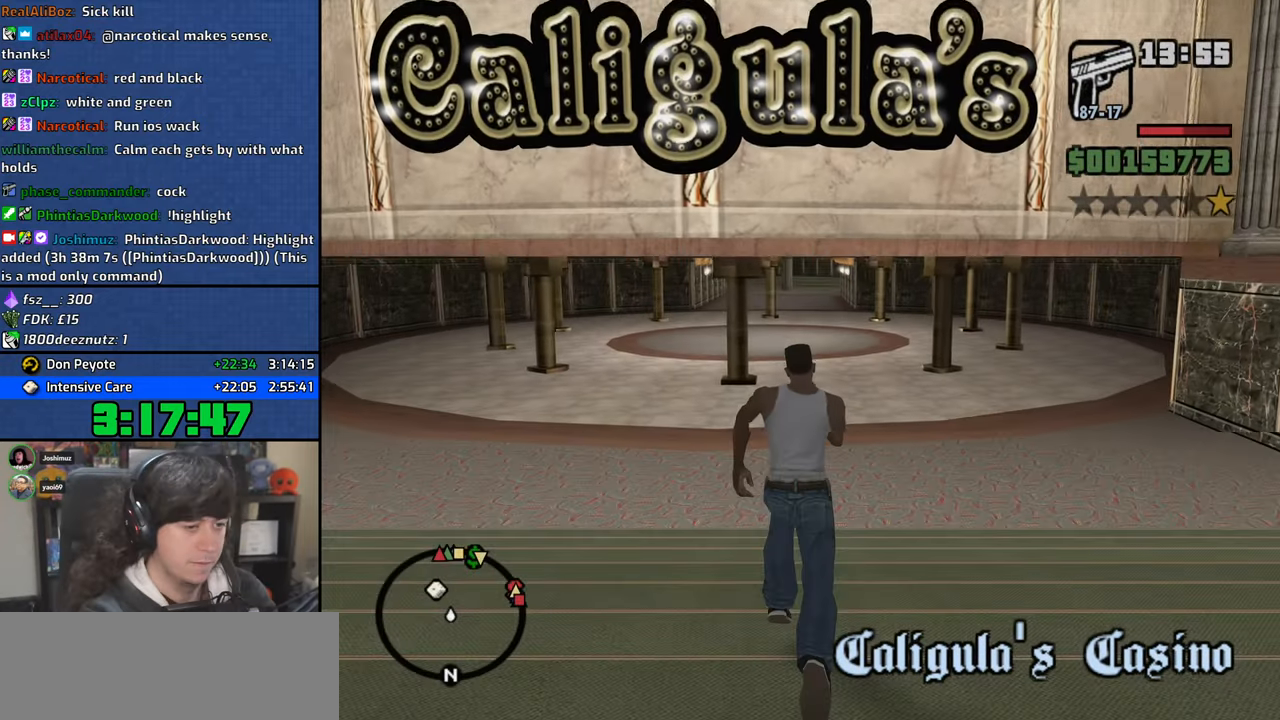
{"keys": ["w"], "mouse": [], "events": [[17, "space", "up"], [133, "space", "down"], [233, "space", "up"], [350, "space", "down"], [433, "space", "up"]]}
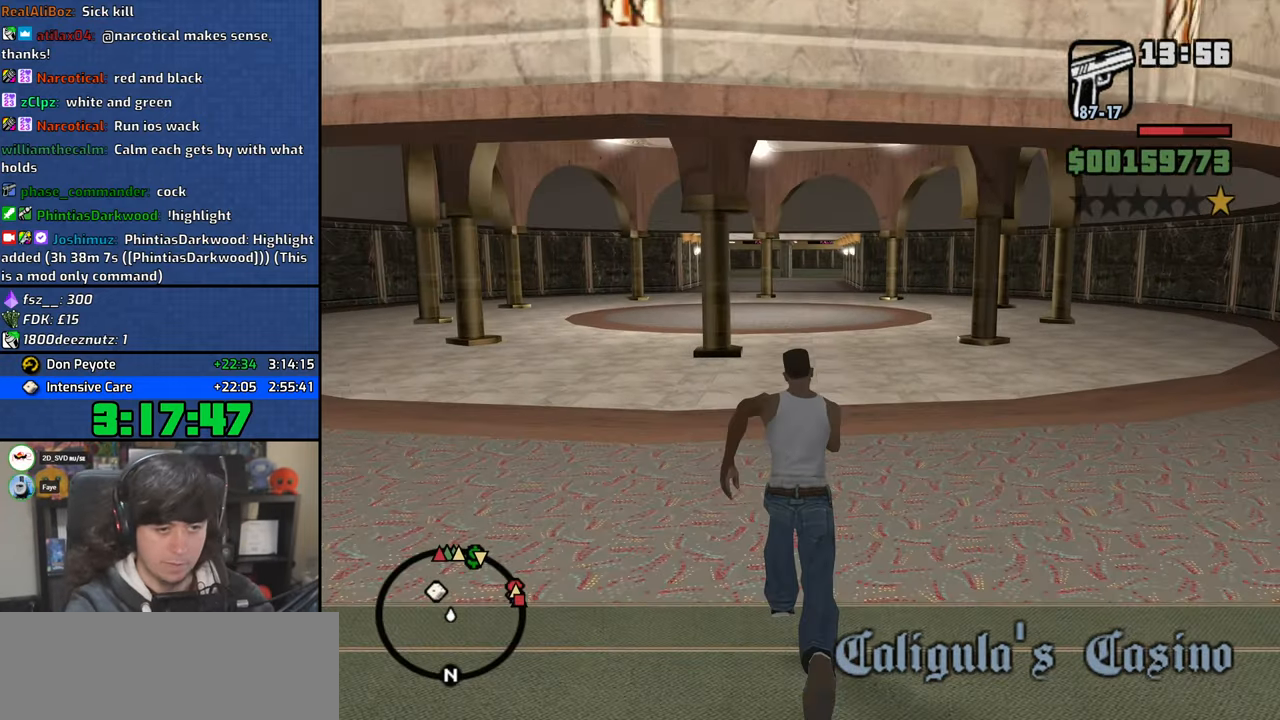
{"keys": ["space", "w"], "mouse": [], "events": [[50, "space", "down"], [133, "space", "up"], [250, "space", "down"], [317, "space", "up"], [433, "space", "down"]]}
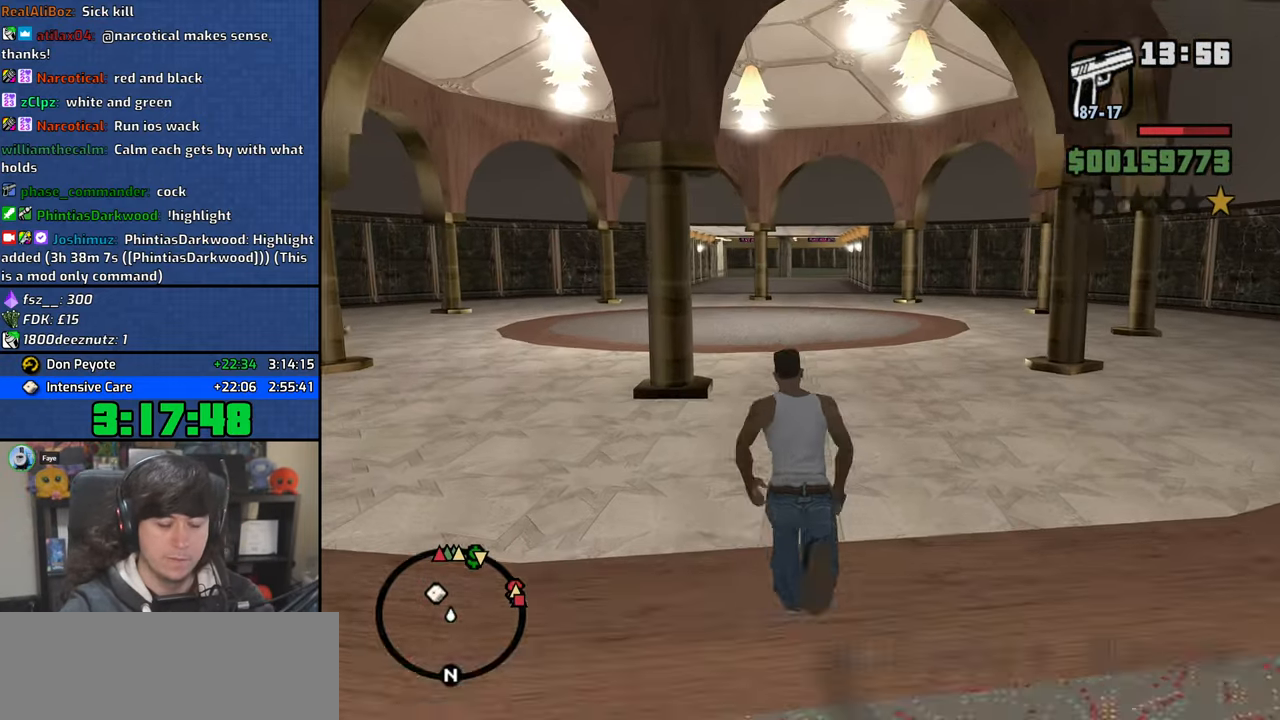
{"keys": ["a", "w"], "mouse": [], "events": [[33, "space", "up"], [133, "space", "down"], [233, "a", "down"], [250, "space", "up"], [300, "a", "up"], [367, "space", "down"], [467, "space", "up"], [483, "a", "down"]]}
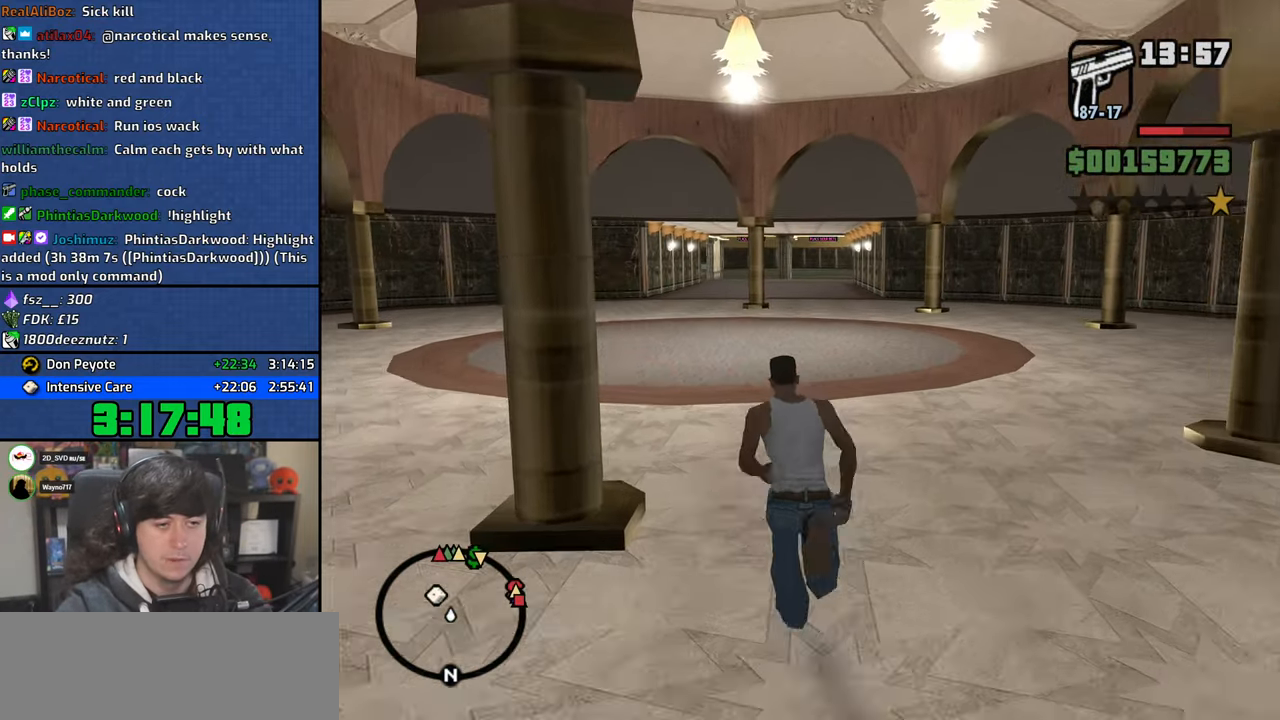
{"keys": ["space", "w"], "mouse": [], "events": [[83, "a", "up"], [100, "space", "down"], [167, "space", "up"], [300, "space", "down"], [383, "space", "up"], [500, "space", "down"]]}
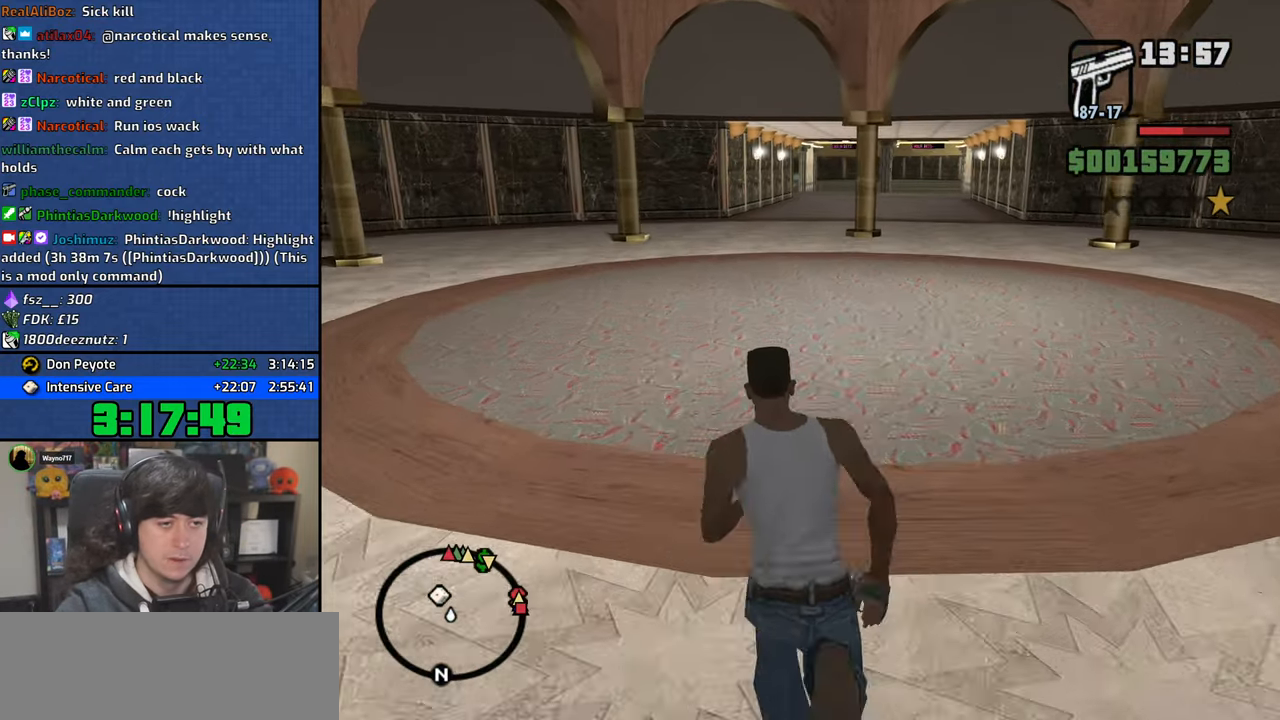
{"keys": ["w"], "mouse": [], "events": [[83, "space", "up"], [200, "space", "down"], [267, "space", "up"], [383, "space", "down"], [450, "space", "up"]]}
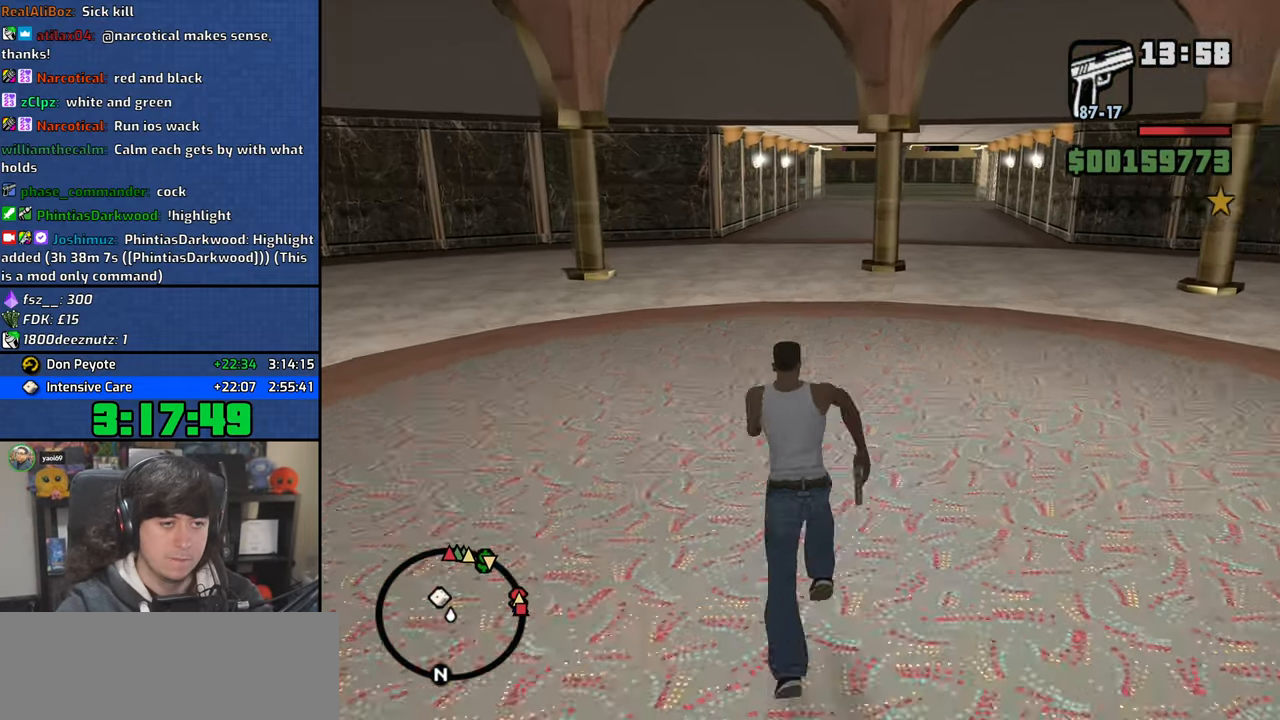
{"keys": ["space", "w"], "mouse": [], "events": [[83, "space", "down"], [150, "space", "up"], [267, "space", "down"], [350, "space", "up"], [450, "space", "down"]]}
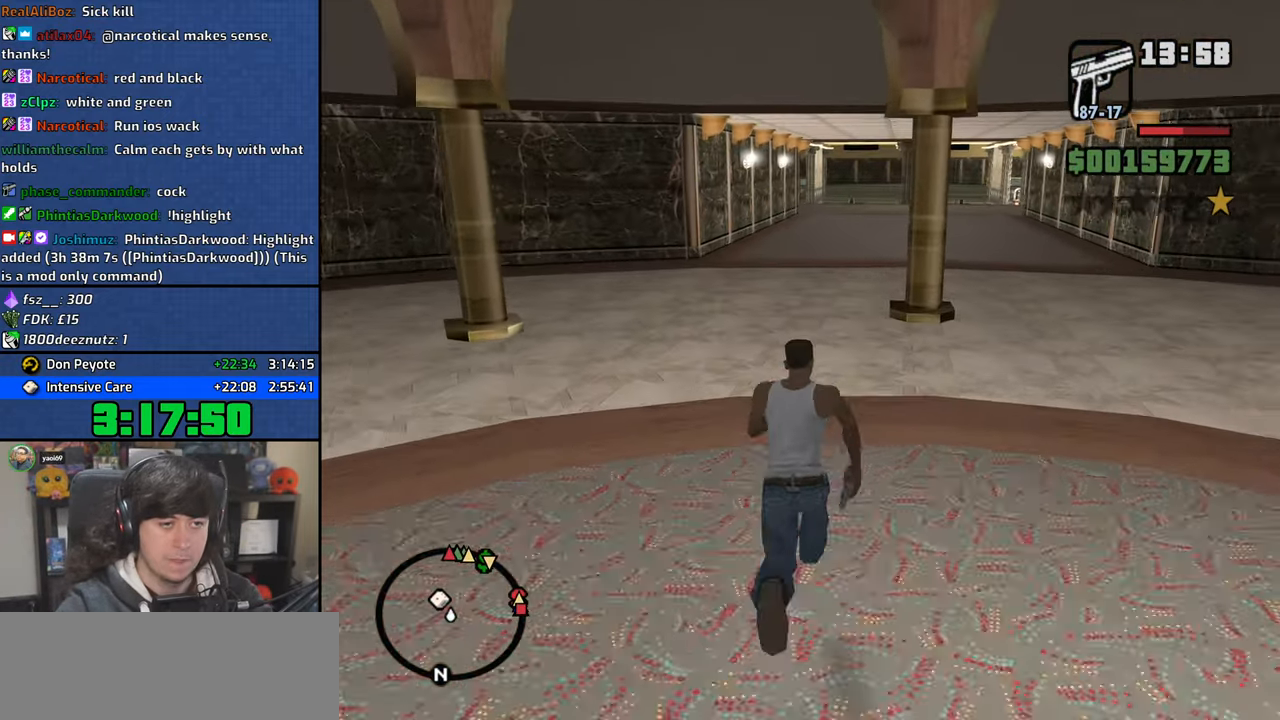
{"keys": ["w"], "mouse": [], "events": [[33, "space", "up"], [167, "space", "down"], [233, "space", "up"], [350, "space", "down"], [450, "space", "up"]]}
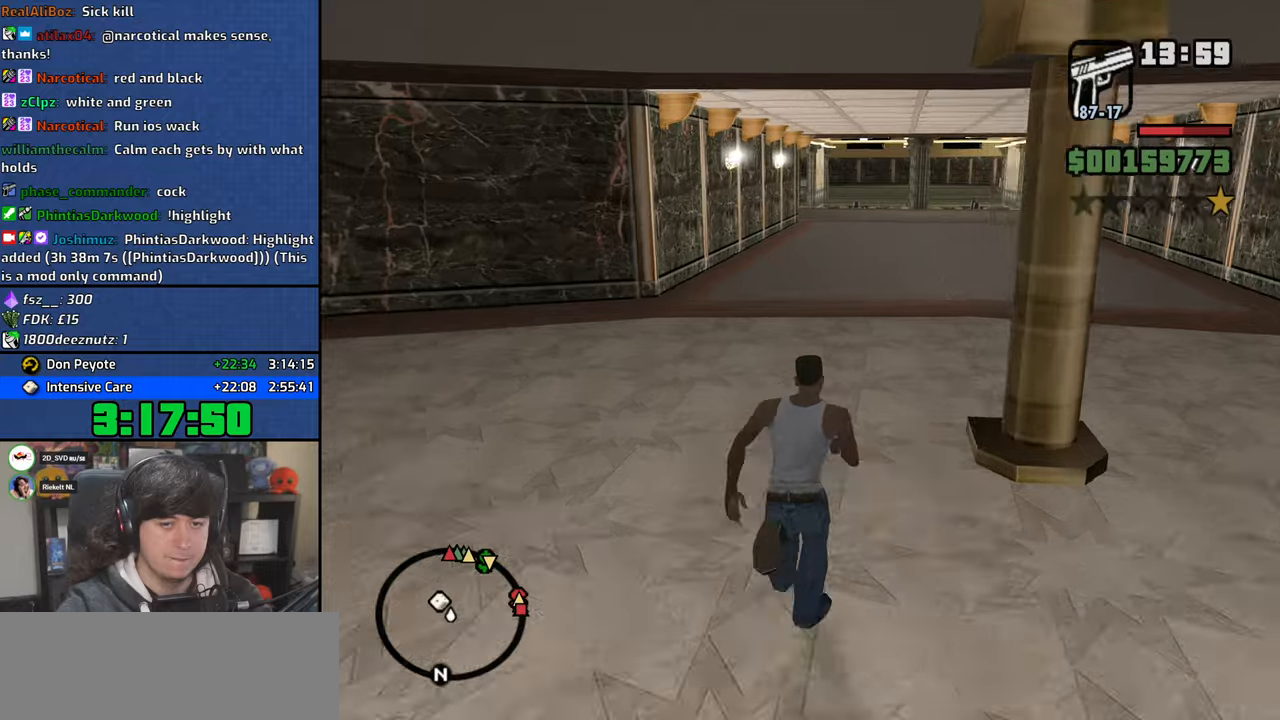
{"keys": ["space", "w"], "mouse": [], "events": [[50, "space", "down"], [83, "mouse_wheel", "down"], [150, "space", "up"], [167, "mouse_wheel", "up"], [250, "mouse_wheel", "down"], [250, "space", "down"], [350, "mouse_wheel", "up"], [350, "space", "up"], [417, "mouse_wheel", "down"], [450, "space", "down"], [500, "mouse_wheel", "up"]]}
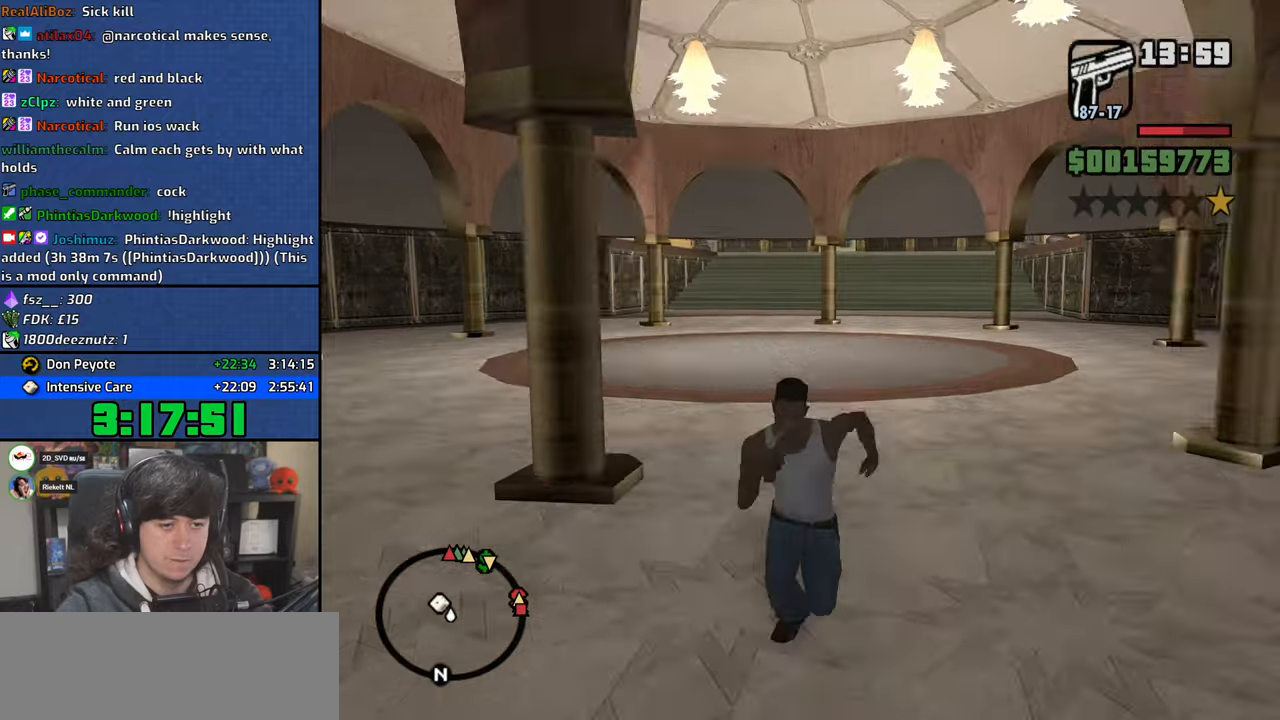
{"keys": ["space", "w"], "mouse": ["wheel"], "events": [[33, "space", "up"], [83, "mouse_wheel", "down"], [133, "space", "down"], [183, "mouse_wheel", "up"], [233, "space", "up"], [250, "mouse_wheel", "down"], [333, "space", "down"], [350, "mouse_wheel", "up"], [417, "mouse_wheel", "down"], [417, "space", "up"], [500, "space", "down"]]}
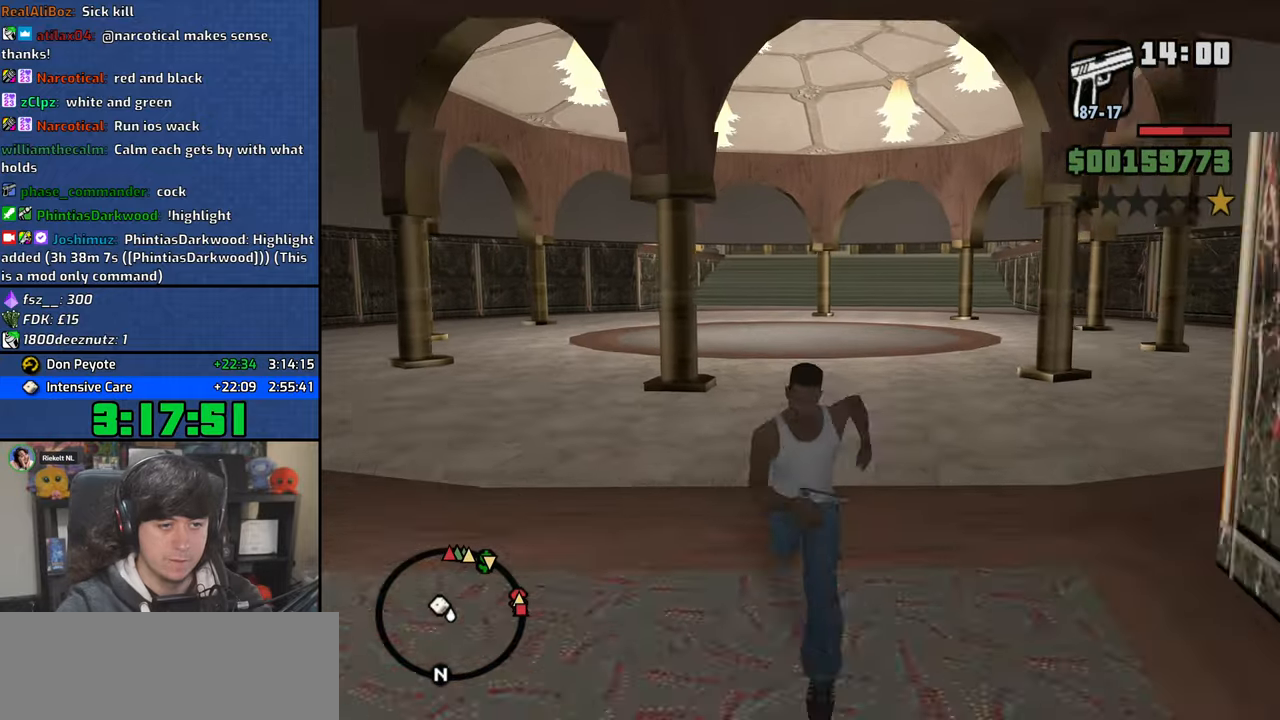
{"keys": ["w"], "mouse": [], "events": [[17, "mouse_wheel", "up"], [83, "mouse_wheel", "down"], [100, "space", "up"], [200, "mouse_wheel", "up"], [200, "space", "down"], [250, "mouse_wheel", "down"], [300, "space", "up"], [350, "mouse_wheel", "up"], [400, "space", "down"], [483, "space", "up"]]}
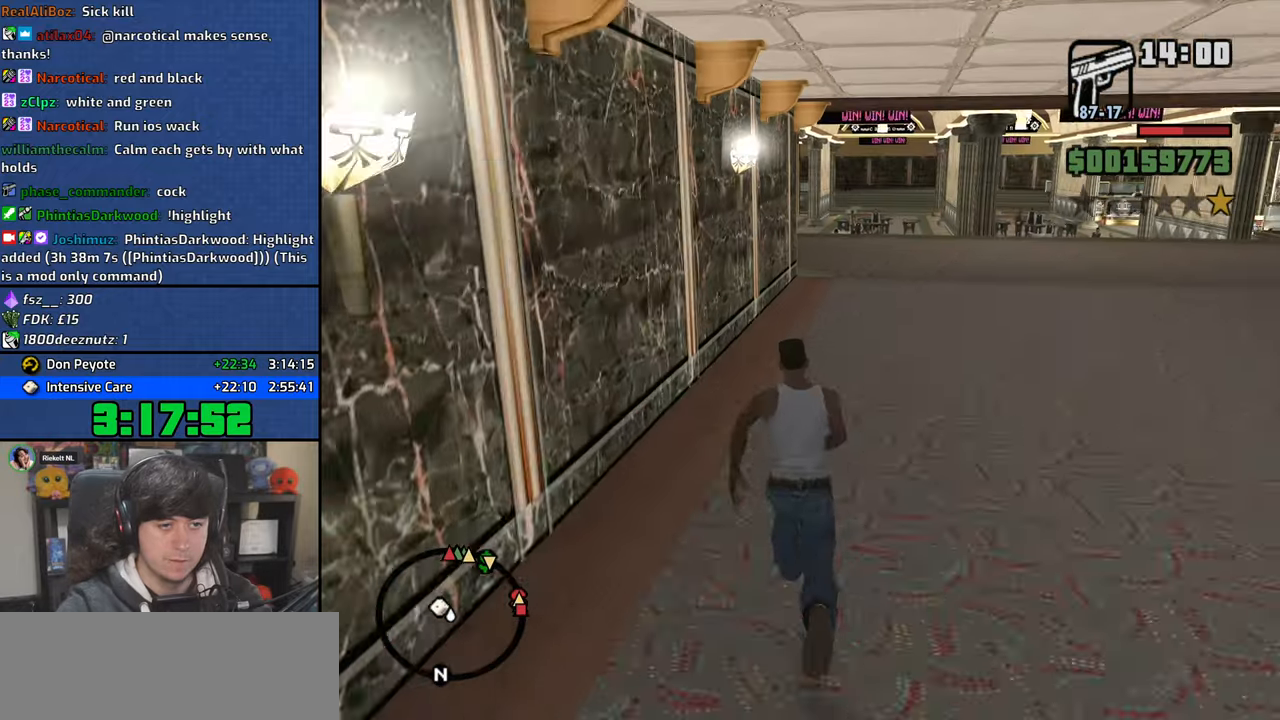
{"keys": ["space", "w"], "mouse": [], "events": [[83, "space", "down"], [167, "space", "up"], [267, "space", "down"], [350, "space", "up"], [450, "space", "down"]]}
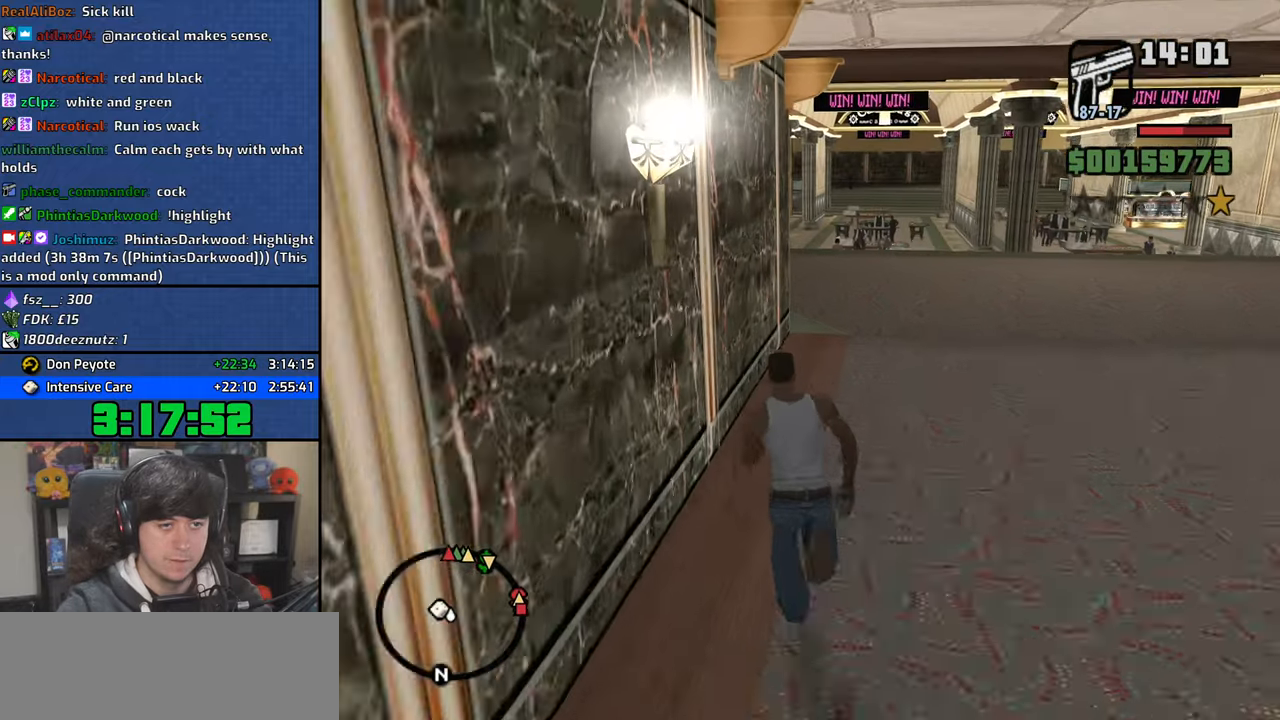
{"keys": ["w"], "mouse": [], "events": [[50, "space", "up"], [150, "space", "down"], [233, "space", "up"], [367, "space", "down"], [450, "space", "up"]]}
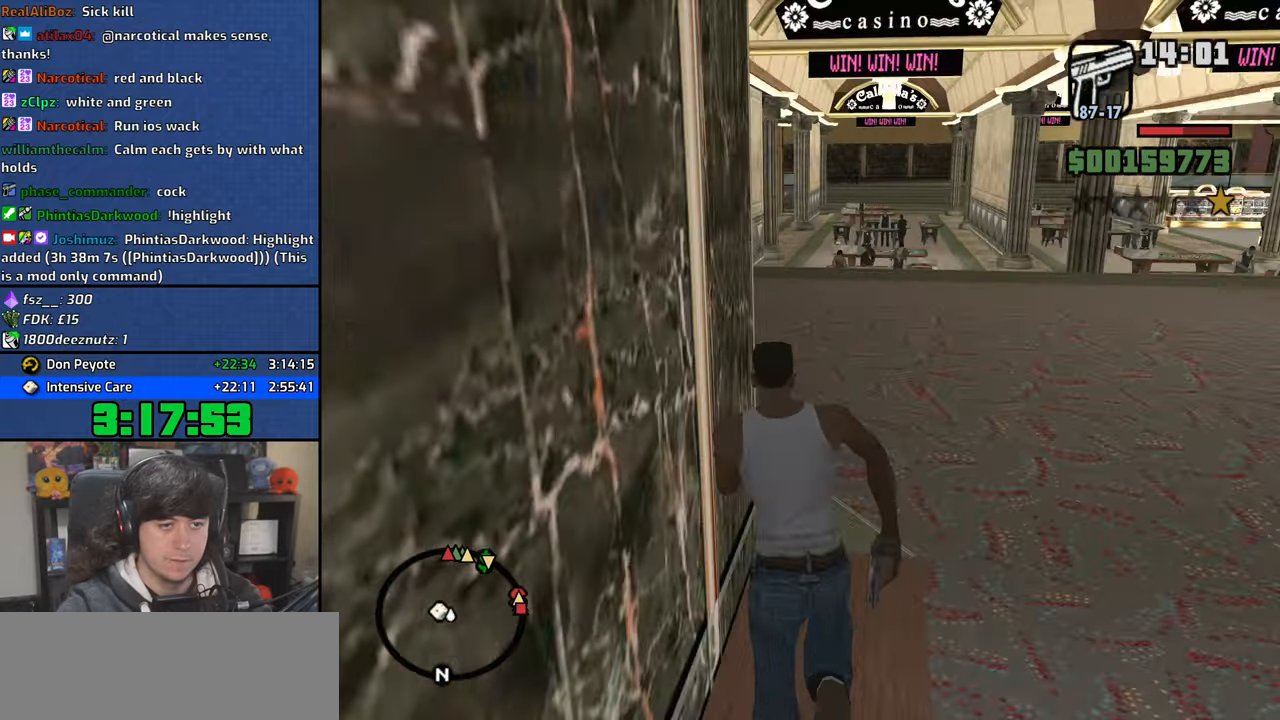
{"keys": ["space", "w"], "mouse": [], "events": [[50, "space", "down"], [150, "space", "up"], [250, "space", "down"], [350, "space", "up"], [467, "space", "down"]]}
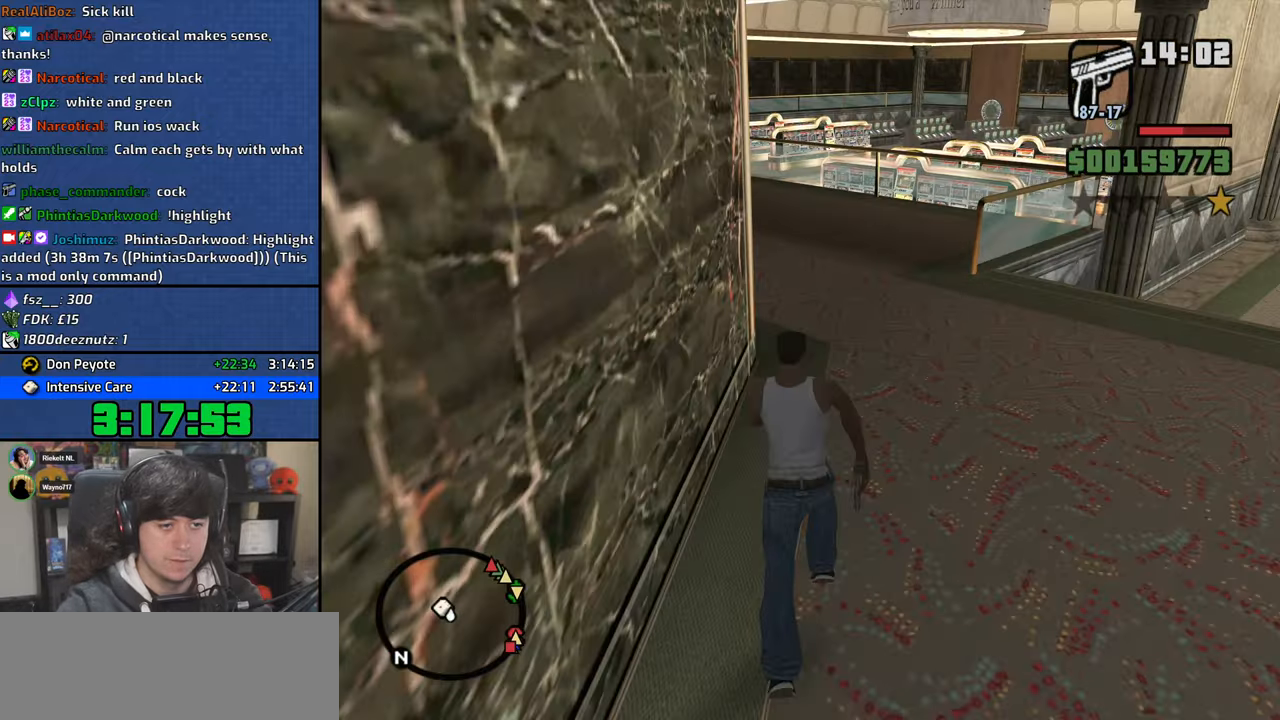
{"keys": ["w"], "mouse": [], "events": [[50, "space", "up"], [167, "space", "down"], [267, "space", "up"], [367, "space", "down"], [467, "space", "up"]]}
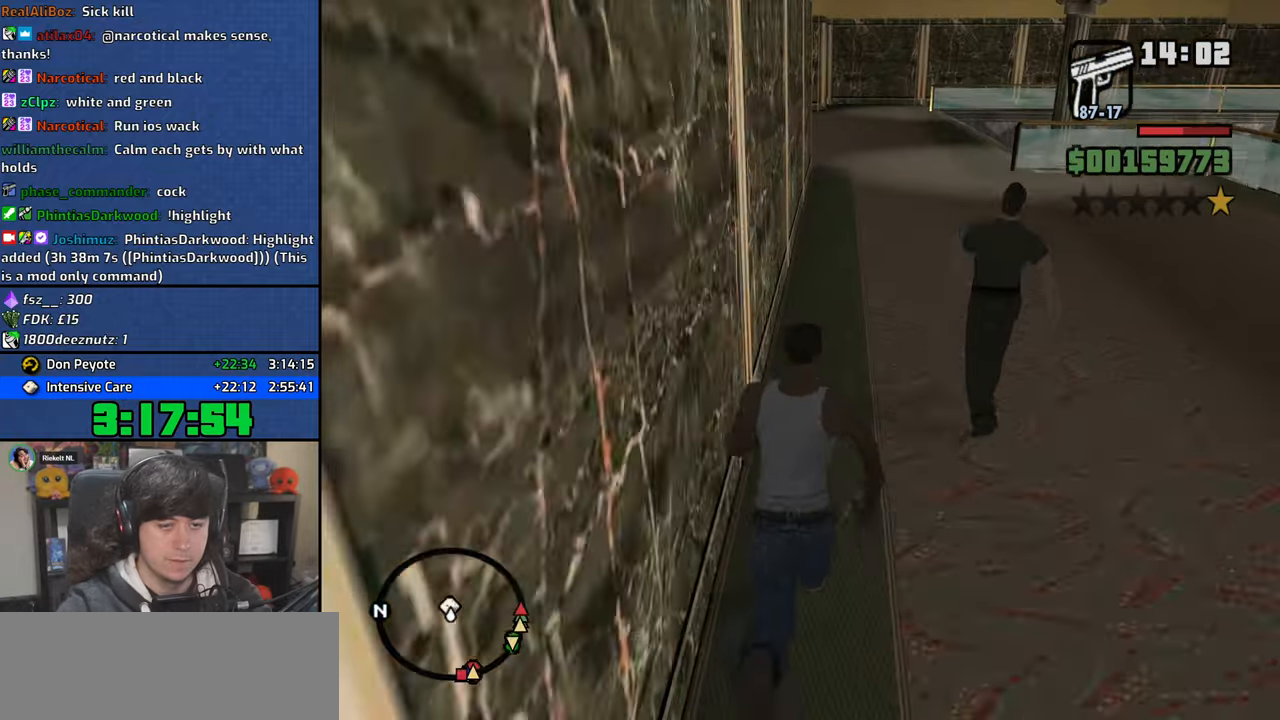
{"keys": ["space", "w"], "mouse": [], "events": [[83, "space", "down"], [167, "space", "up"], [267, "space", "down"], [367, "space", "up"], [467, "space", "down"]]}
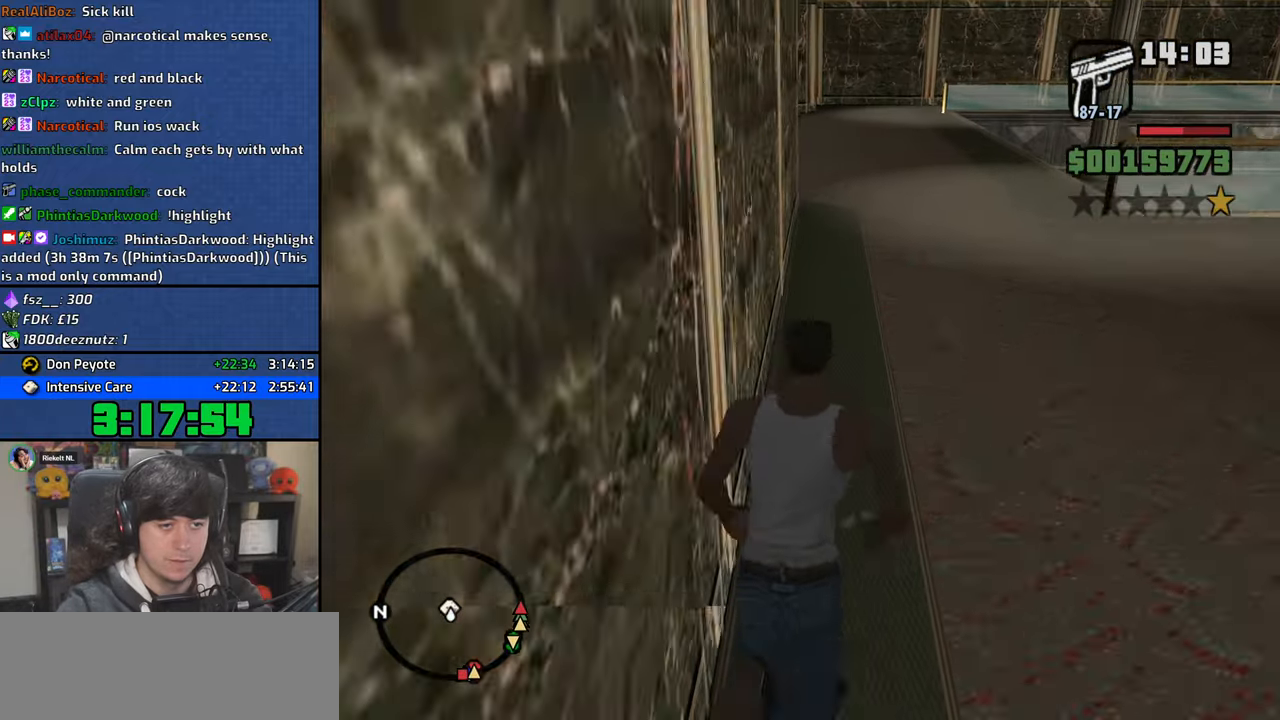
{"keys": ["w"], "mouse": [], "events": [[83, "space", "up"], [167, "space", "down"], [250, "space", "up"], [333, "space", "down"], [400, "space", "up"]]}
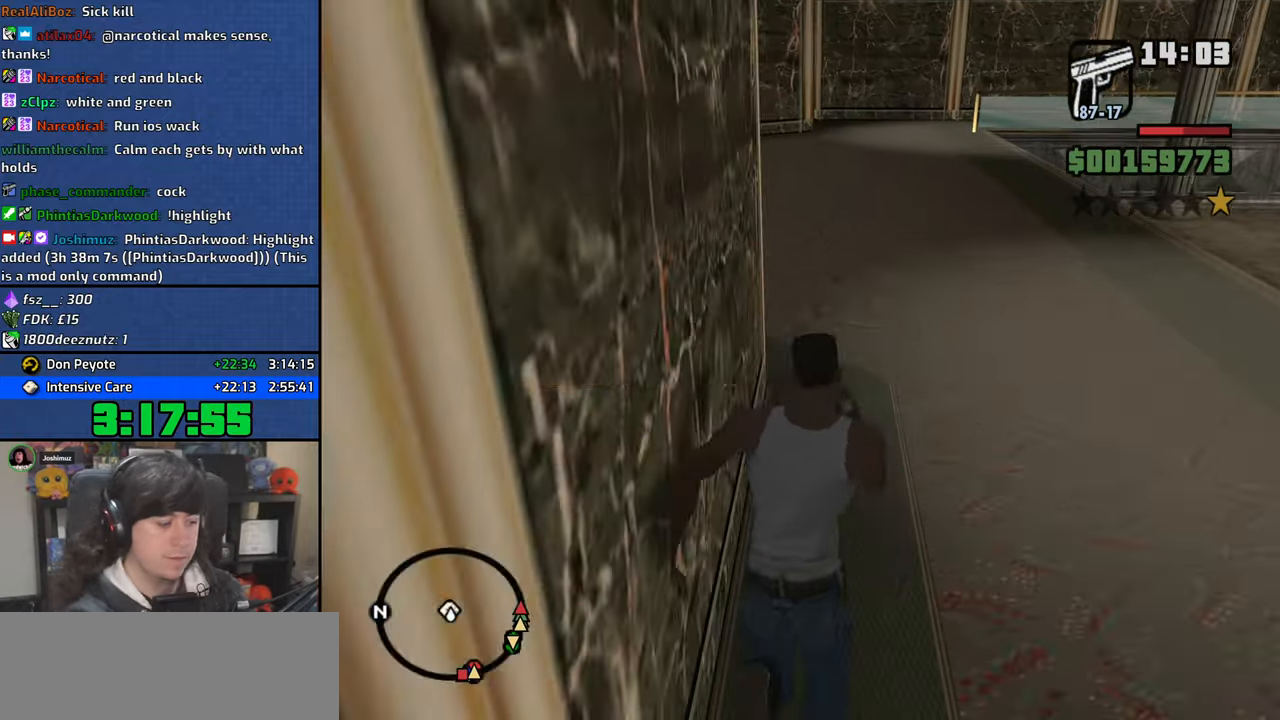
{"keys": ["a", "w"], "mouse": [], "events": [[33, "space", "down"], [50, "space", "up"], [333, "a", "down"]]}
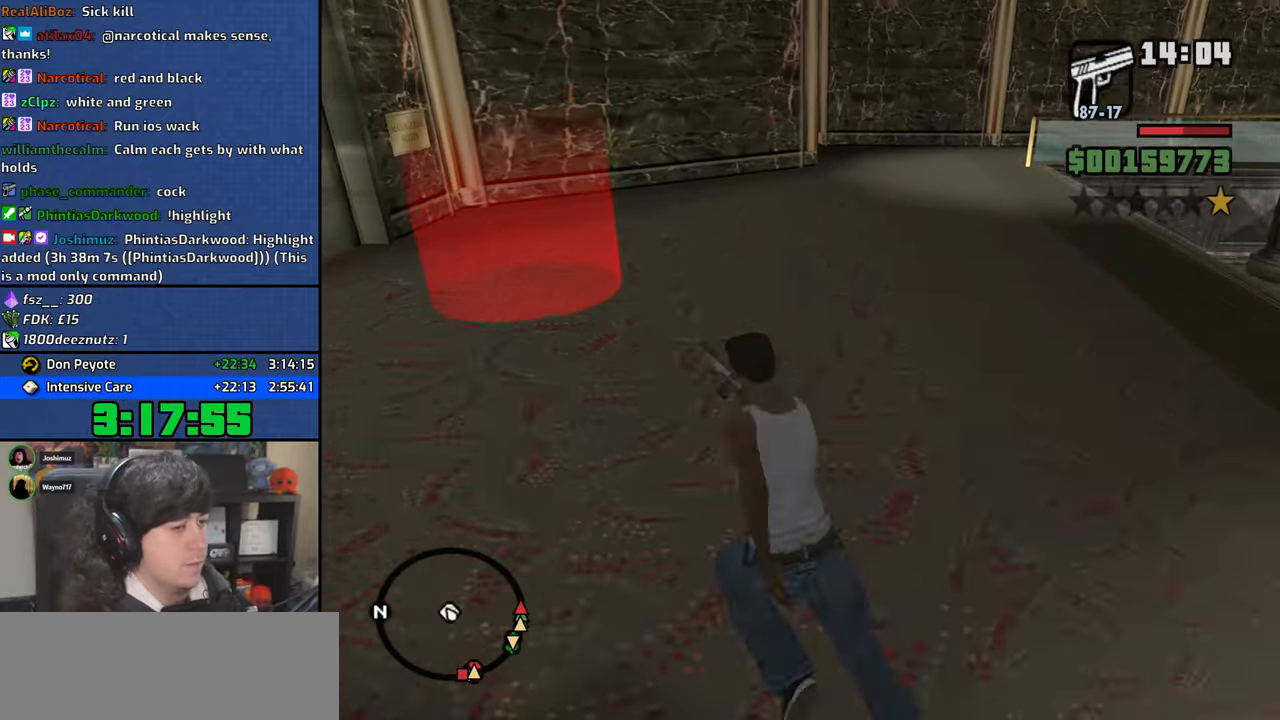
{"keys": ["w"], "mouse": [], "events": [[250, "a", "up"]]}
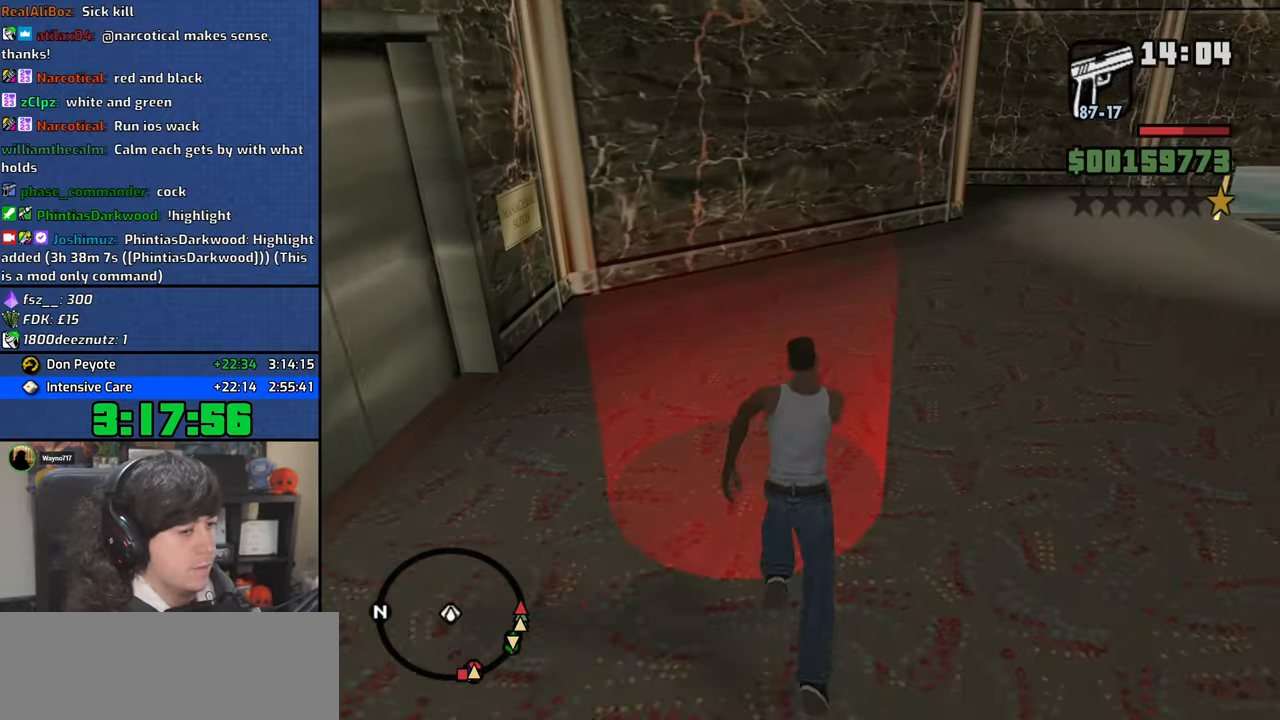
{"keys": [], "mouse": [], "events": [[50, "a", "down"], [83, "w", "up"], [250, "s", "down"], [317, "space", "down"], [333, "a", "up"], [367, "space", "up"], [383, "d", "down"], [383, "s", "up"], [417, "space", "down"], [500, "d", "up"], [500, "space", "up"]]}
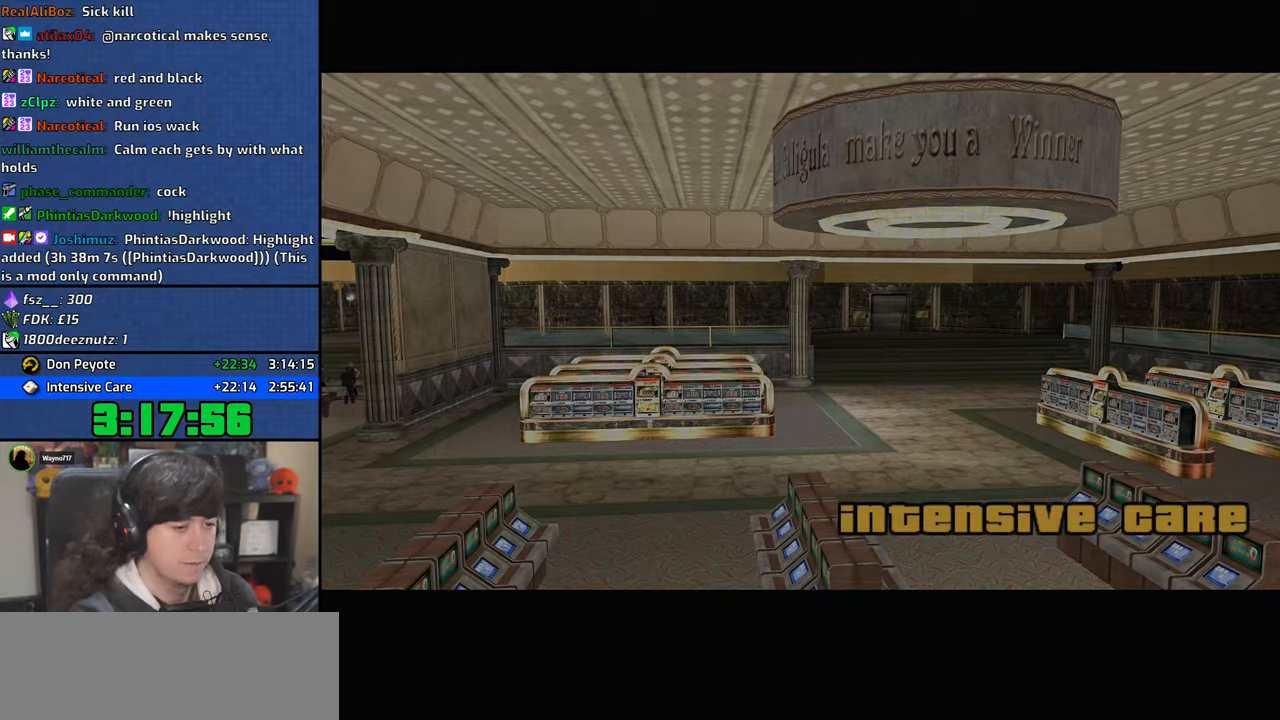
{"keys": ["a", "space", "w"], "mouse": [], "events": [[17, "a", "down"], [17, "w", "down"], [100, "a", "up"], [133, "d", "down"], [133, "w", "up"], [167, "space", "down"], [217, "d", "up"], [233, "a", "down"], [233, "w", "down"], [267, "space", "up"], [333, "a", "up"], [333, "w", "up"], [350, "d", "down"], [383, "space", "down"], [450, "d", "up"], [467, "a", "down"], [467, "w", "down"]]}
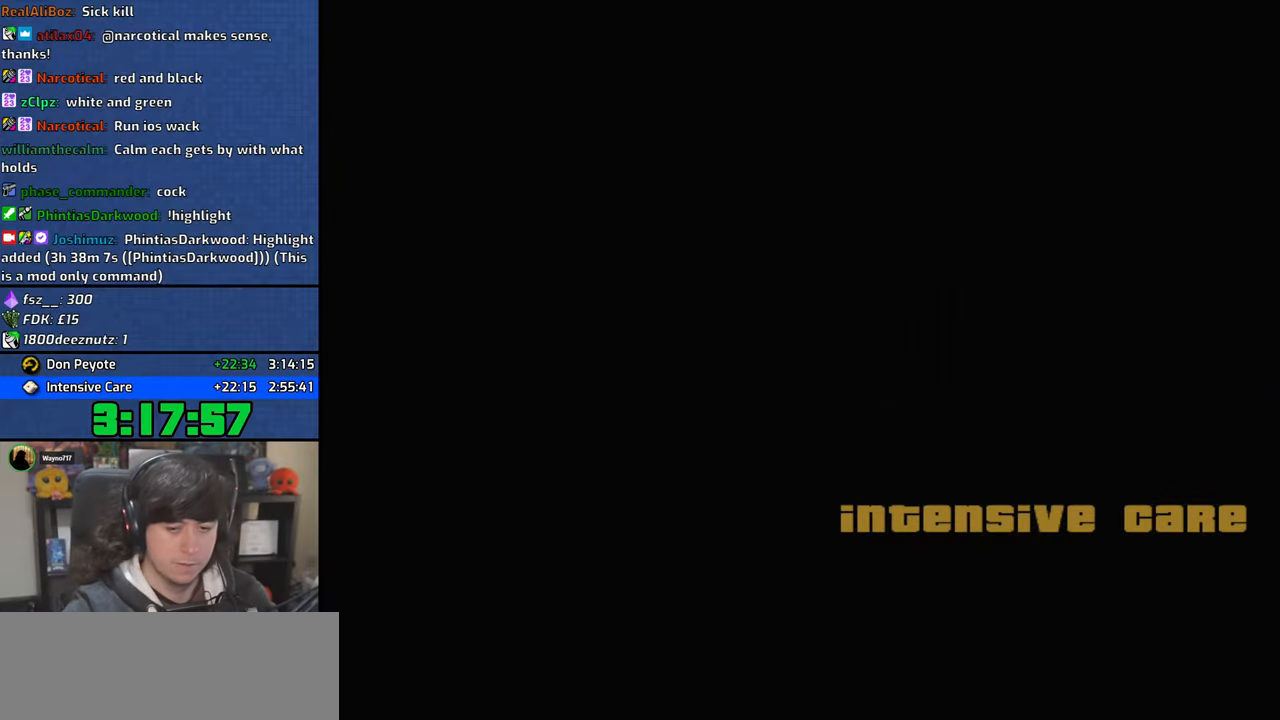
{"keys": ["a", "w"], "mouse": [], "events": [[17, "space", "up"], [67, "a", "up"], [83, "d", "down"], [83, "w", "up"], [117, "space", "down"], [183, "d", "up"], [200, "a", "down"], [200, "w", "down"], [233, "space", "up"], [283, "a", "up"], [283, "w", "up"], [300, "d", "down"], [333, "space", "down"], [383, "d", "up"], [433, "a", "down"], [433, "w", "down"], [450, "space", "up"]]}
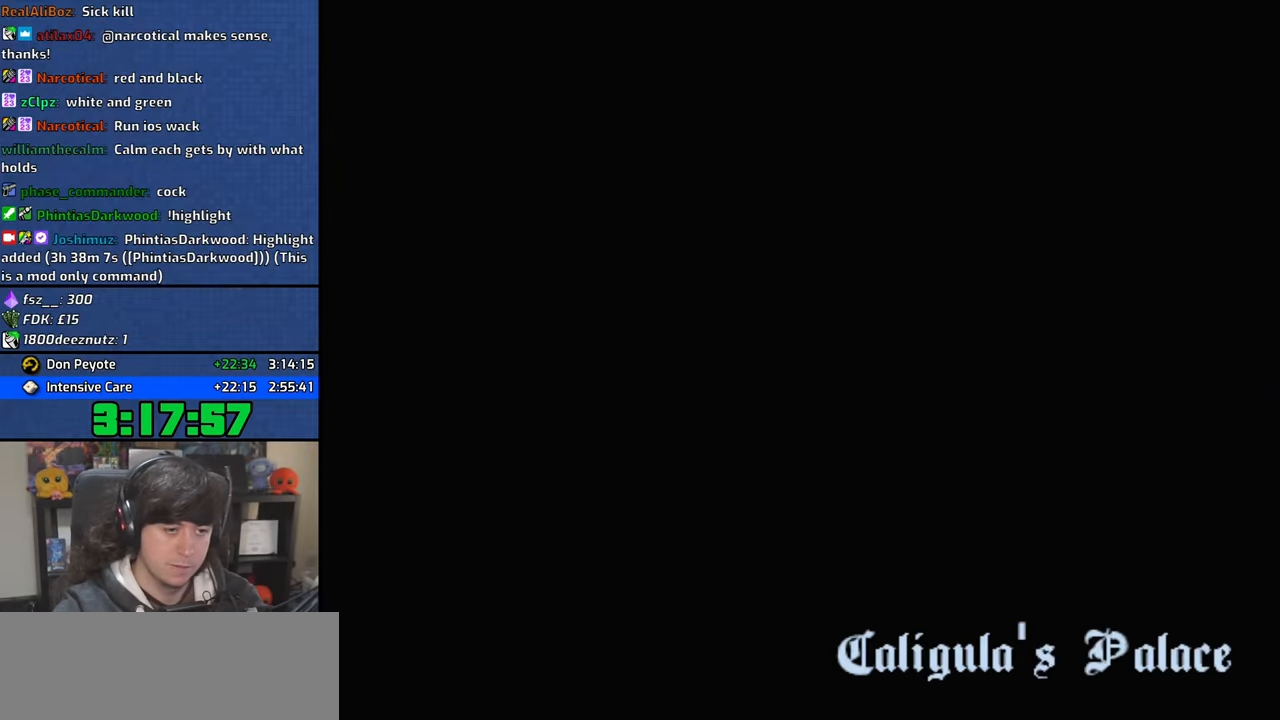
{"keys": ["w"], "mouse": [], "events": [[33, "a", "up"], [33, "w", "up"], [50, "d", "down"], [67, "space", "down"], [167, "d", "up"], [167, "space", "up"], [167, "w", "down"], [300, "space", "down"], [417, "space", "up"]]}
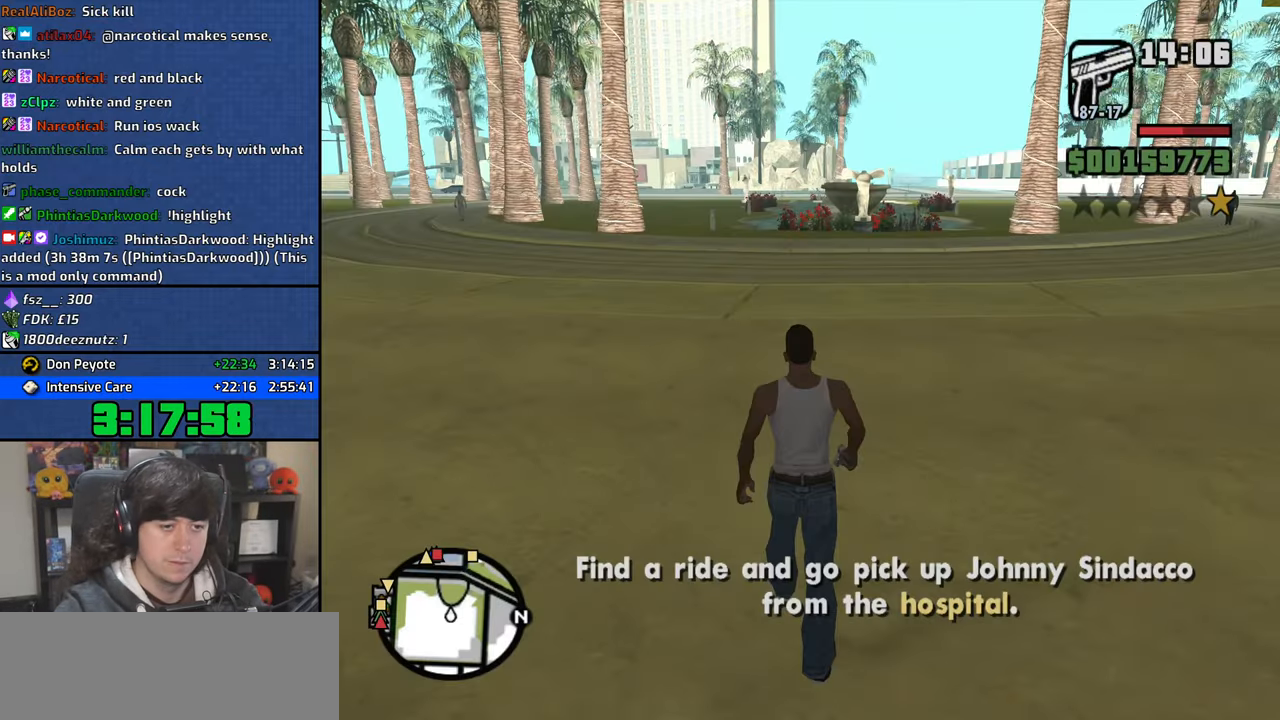
{"keys": ["space", "w"], "mouse": [], "events": [[17, "space", "down"], [133, "space", "up"], [250, "space", "down"], [333, "space", "up"], [467, "space", "down"]]}
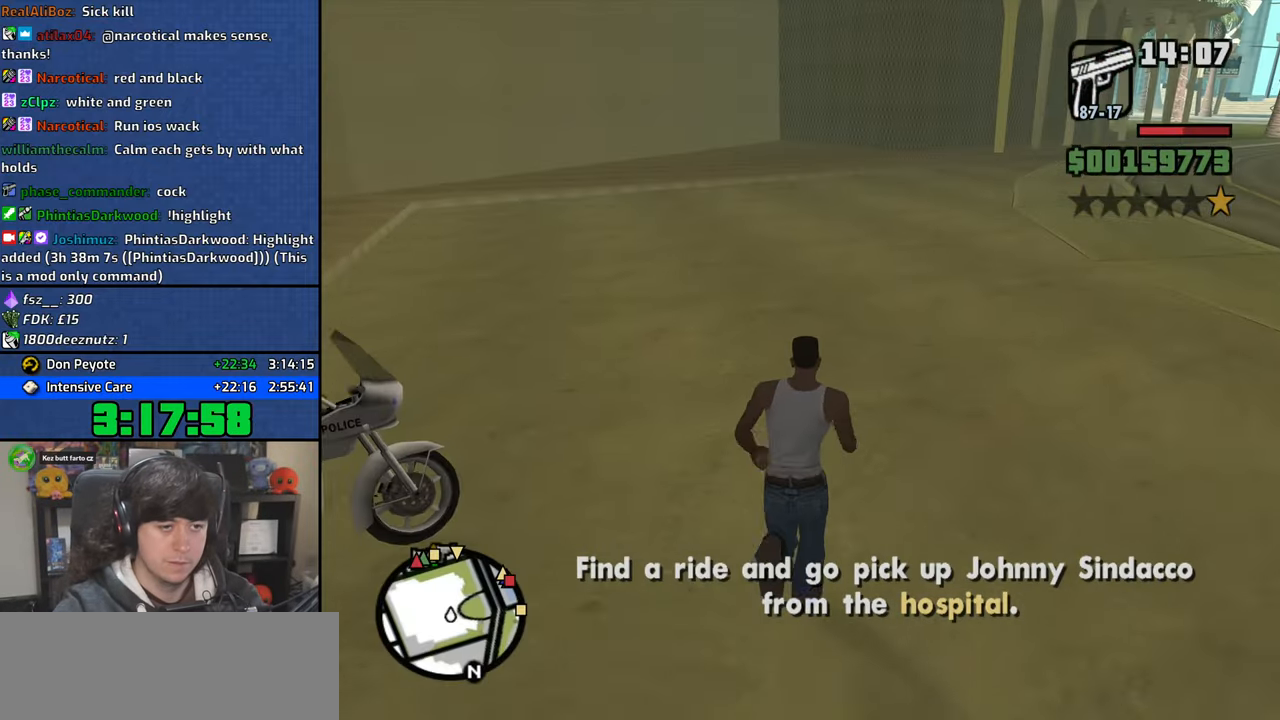
{"keys": [], "mouse": [], "events": [[83, "f", "down"], [133, "space", "up"], [150, "w", "up"], [200, "f", "up"]]}
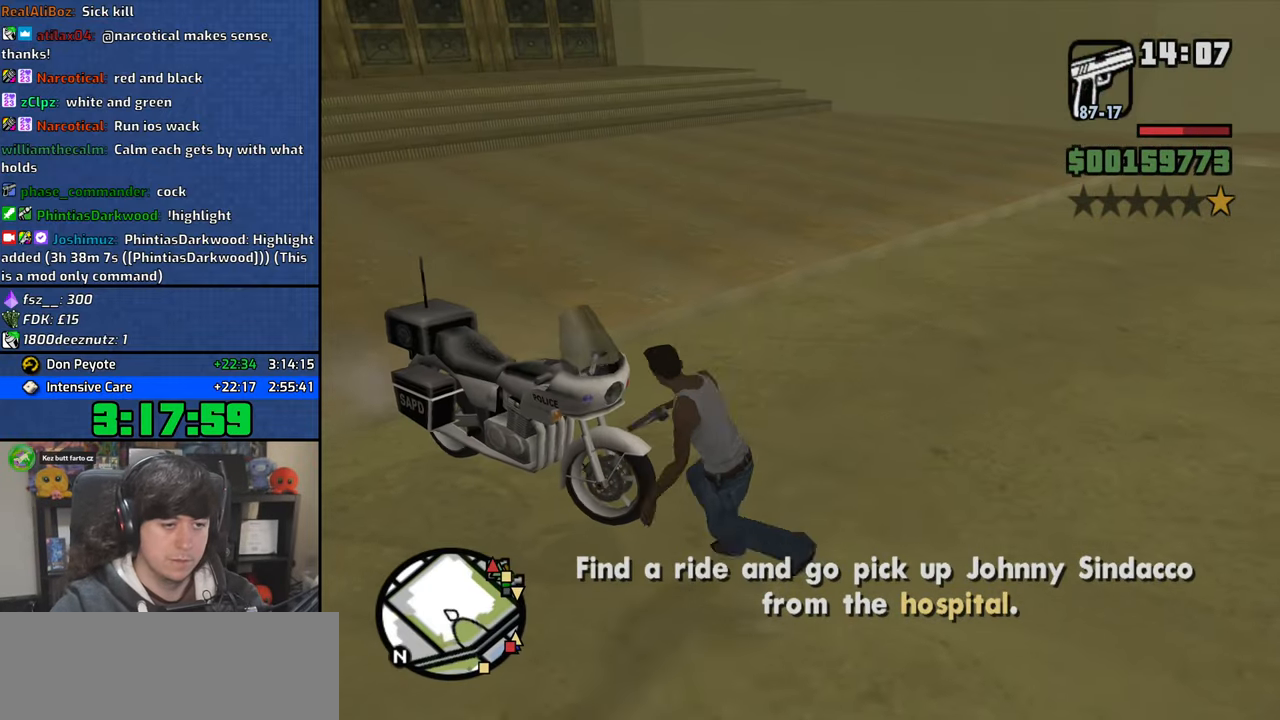
{"keys": ["w"], "mouse": [], "events": [[367, "w", "down"]]}
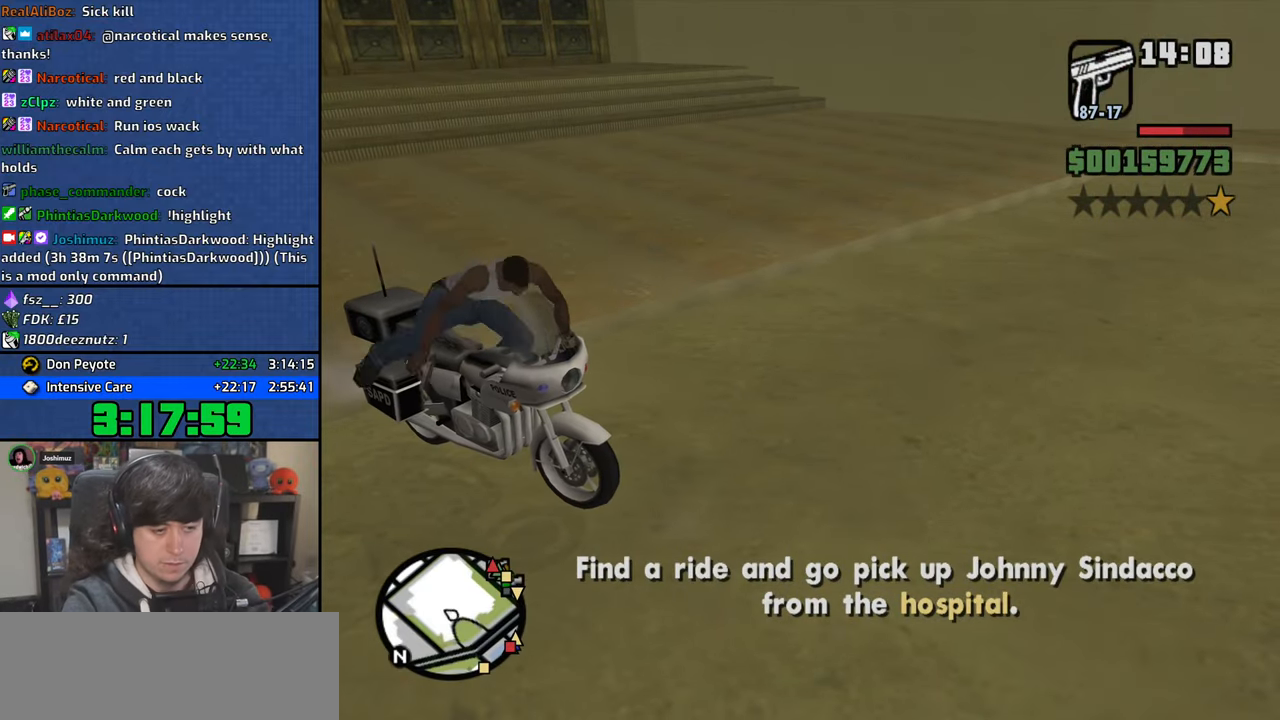
{"keys": ["2", "w"], "mouse": [], "events": [[133, "2", "down"], [217, "2", "up"], [317, "2", "down"], [383, "2", "up"], [483, "2", "down"]]}
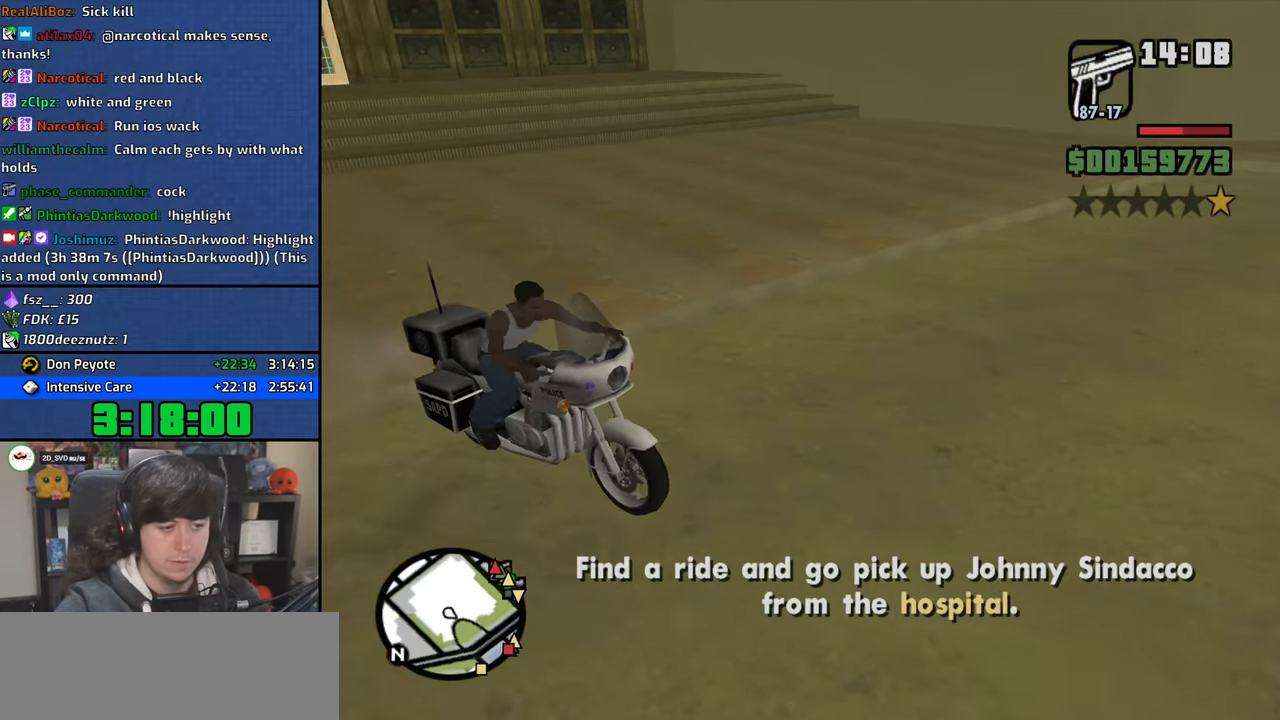
{"keys": ["w"], "mouse": [], "events": [[33, "d", "down"], [67, "2", "up"], [183, "2", "down"], [217, "d", "up"], [283, "2", "up"], [333, "d", "down"], [367, "2", "down"], [433, "2", "up"], [433, "d", "up"]]}